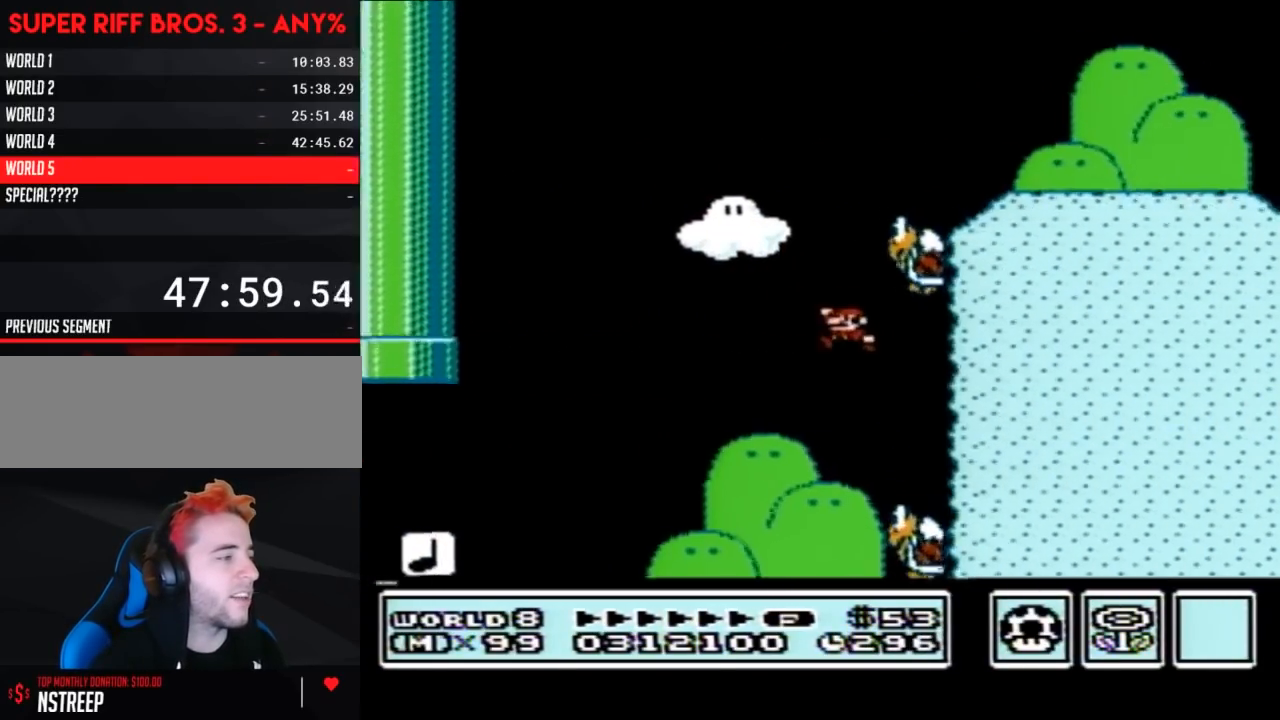
Gameplay with a controller (Nintendo layout); each line is a JSON object with the inputs held at the frame after it. "events" lists button and stick changes between this image and that frame as [ms after this image, input, new state], when the widget could be followed in between. Not read: L3 R3.
{"buttons": ["A", "B", "DPAD_LEFT"], "events": [[217, "DPAD_UP", "down"], [250, "A", "down"], [283, "DPAD_UP", "up"]]}
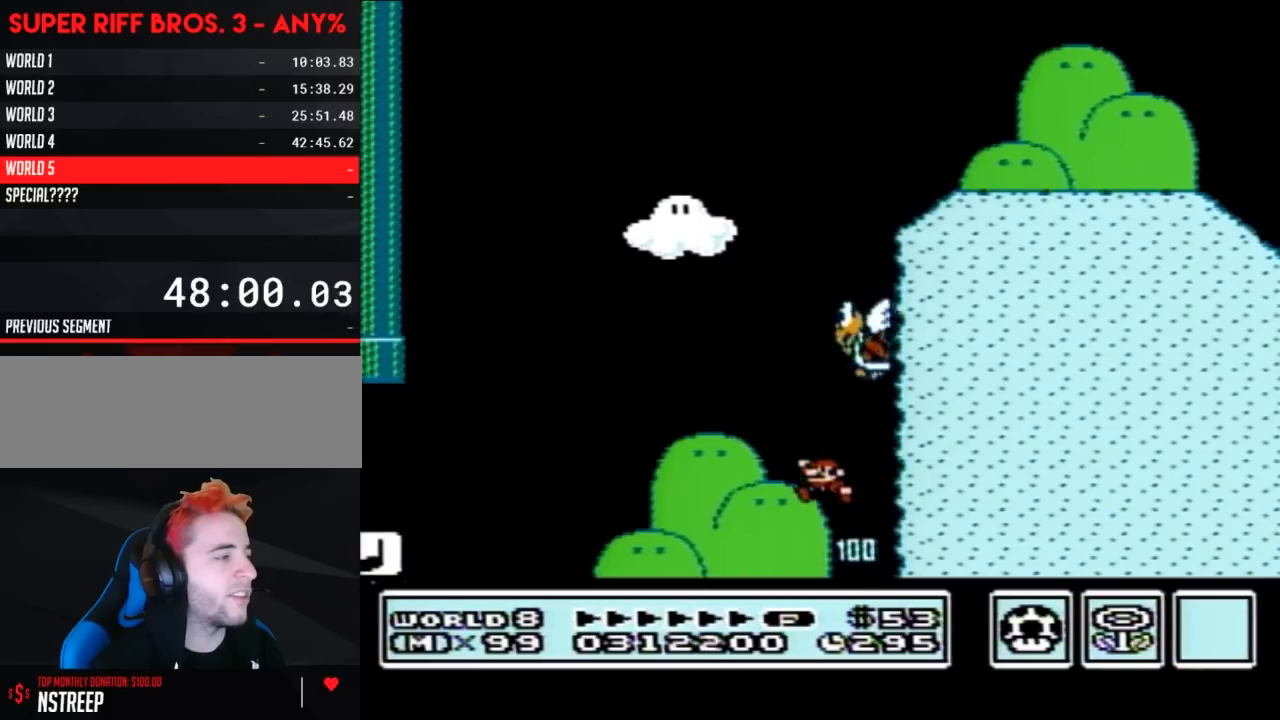
{"buttons": ["A", "B", "DPAD_LEFT"], "events": [[67, "DPAD_LEFT", "up"], [67, "DPAD_UP", "down"], [100, "DPAD_RIGHT", "down"], [100, "DPAD_UP", "up"], [283, "A", "up"], [450, "DPAD_RIGHT", "up"], [500, "A", "down"], [500, "DPAD_LEFT", "down"]]}
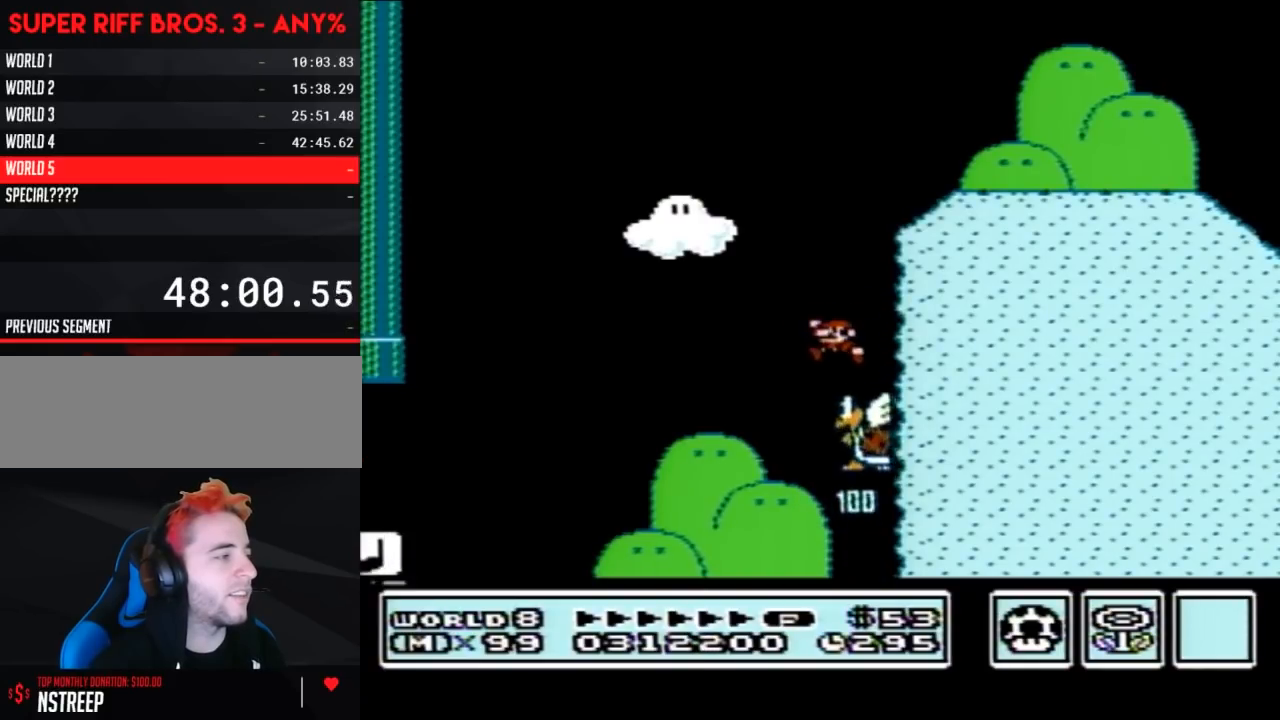
{"buttons": ["A", "B", "DPAD_RIGHT"], "events": [[167, "DPAD_LEFT", "up"], [283, "DPAD_RIGHT", "down"]]}
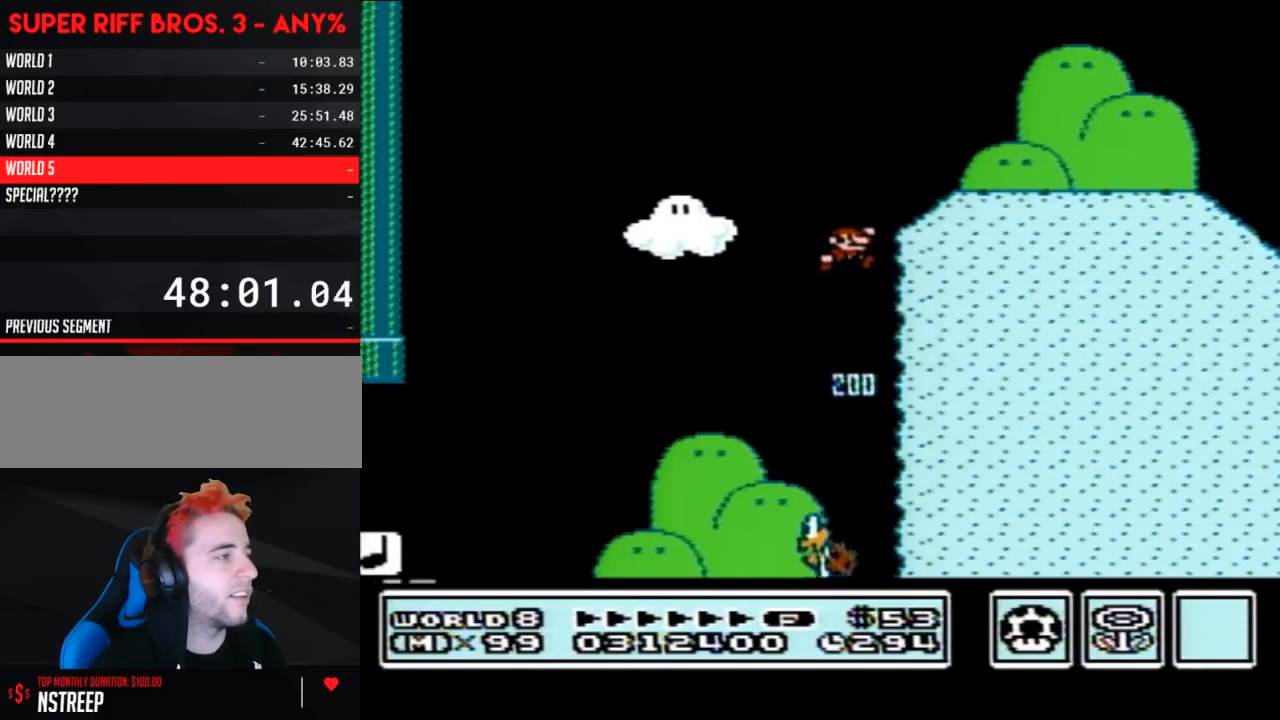
{"buttons": ["B", "DPAD_RIGHT"], "events": [[167, "A", "up"]]}
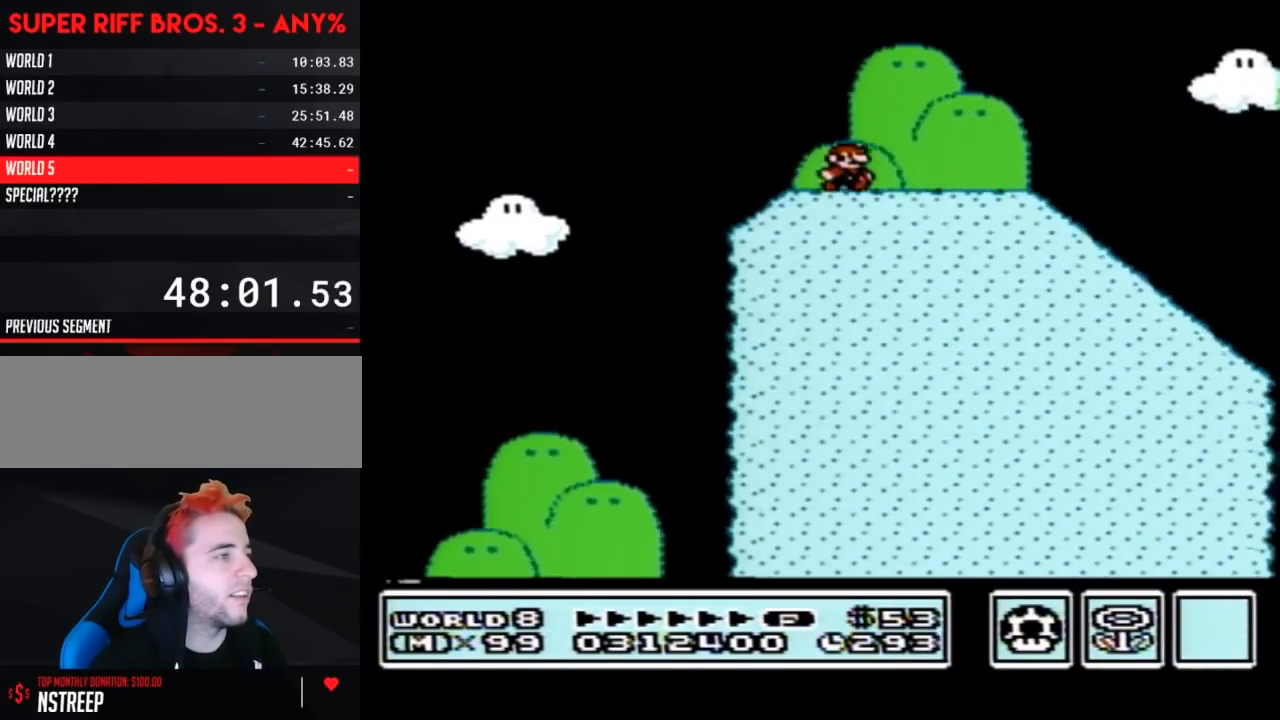
{"buttons": ["B", "DPAD_DOWN"], "events": [[283, "DPAD_DOWN", "down"], [283, "DPAD_RIGHT", "up"]]}
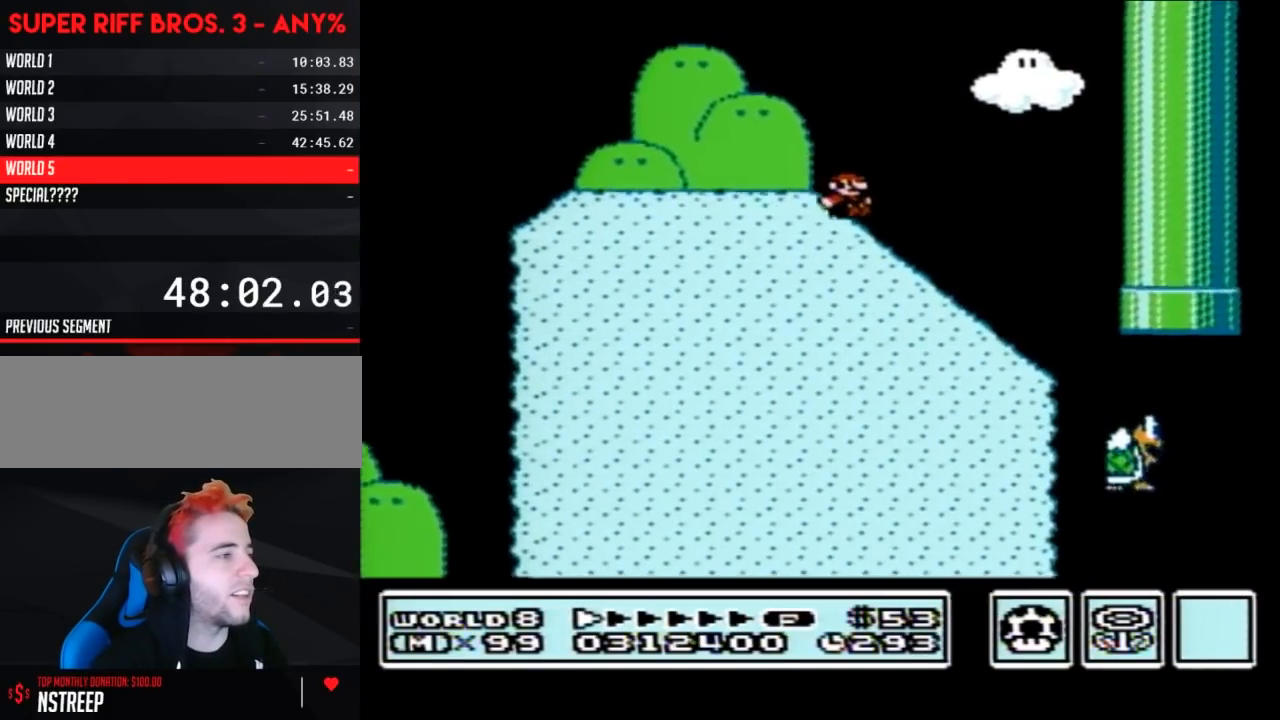
{"buttons": ["A", "B"], "events": [[417, "DPAD_DOWN", "up"], [467, "A", "down"]]}
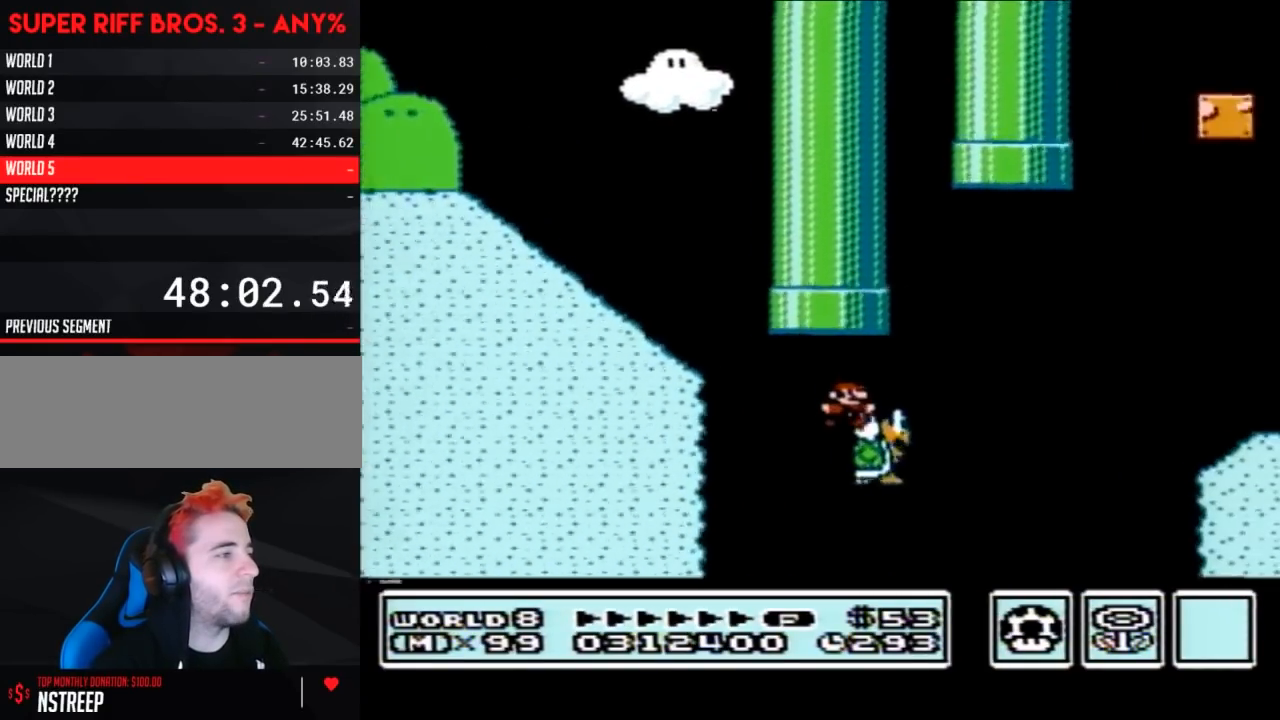
{"buttons": ["A", "B", "DPAD_LEFT"], "events": [[200, "DPAD_LEFT", "down"], [383, "DPAD_LEFT", "up"], [500, "DPAD_LEFT", "down"]]}
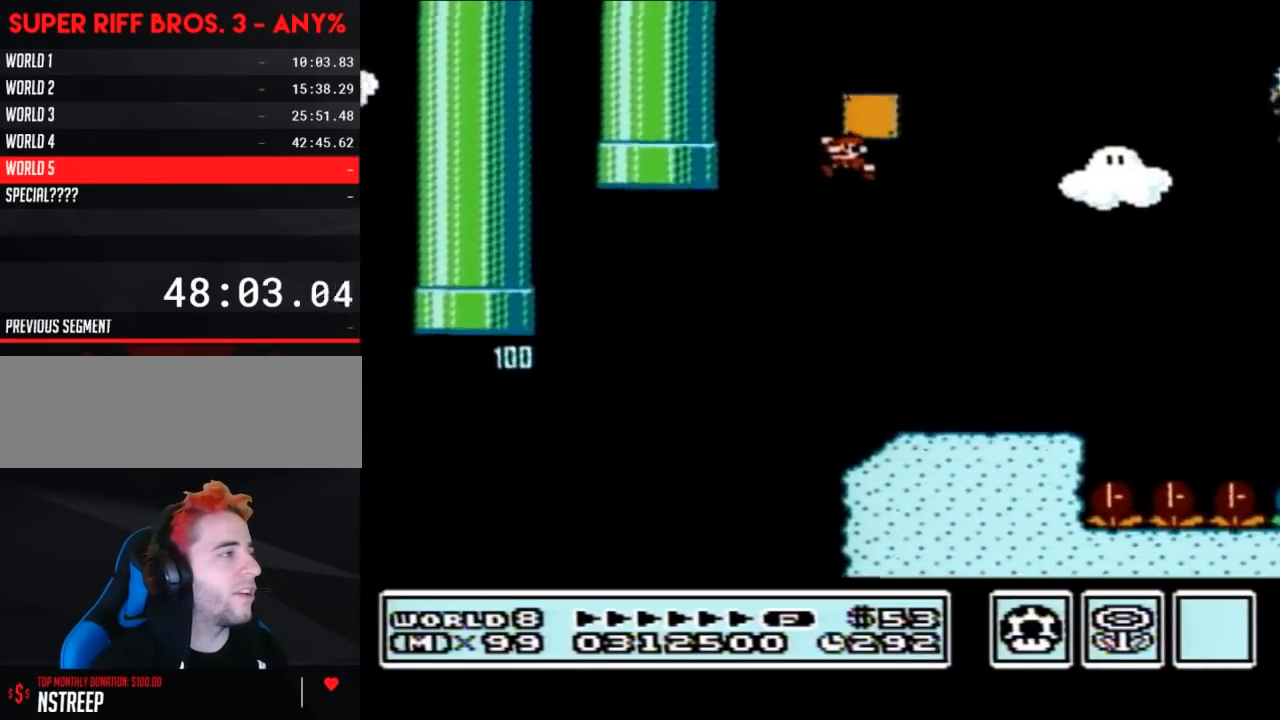
{"buttons": ["B"], "events": [[217, "A", "up"], [217, "DPAD_LEFT", "up"]]}
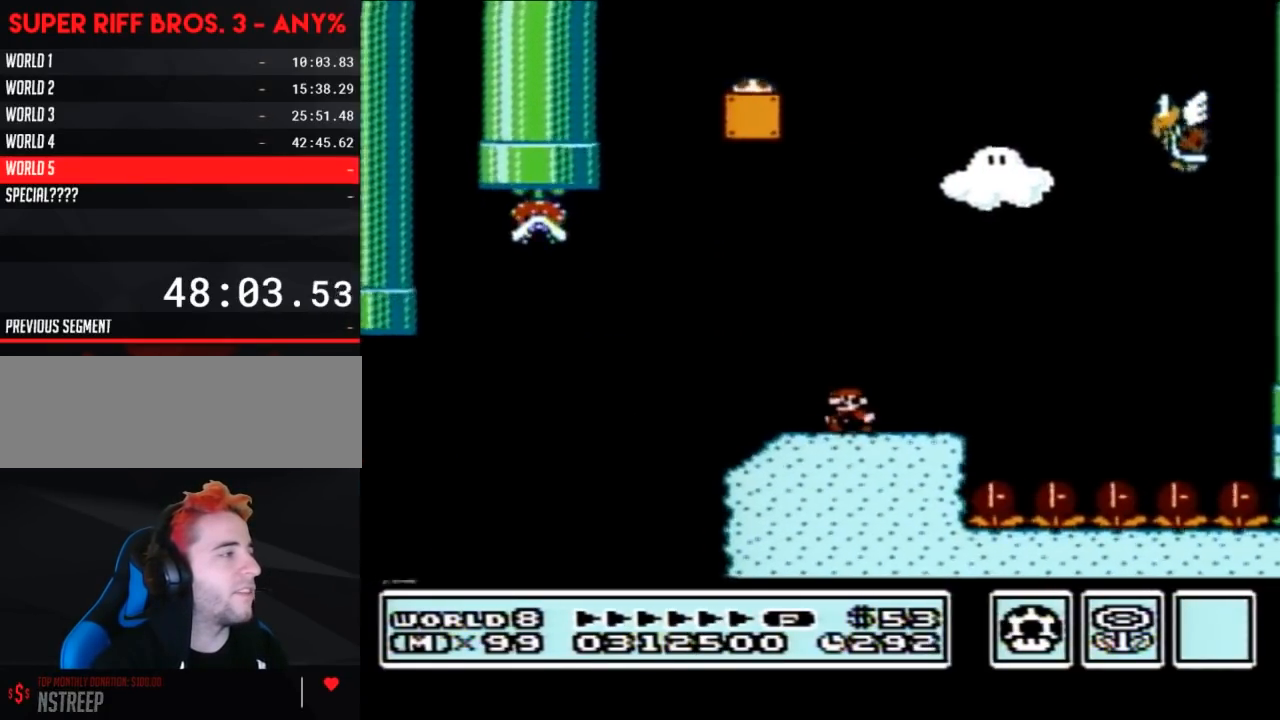
{"buttons": ["B"], "events": [[317, "DPAD_RIGHT", "down"], [417, "DPAD_RIGHT", "up"]]}
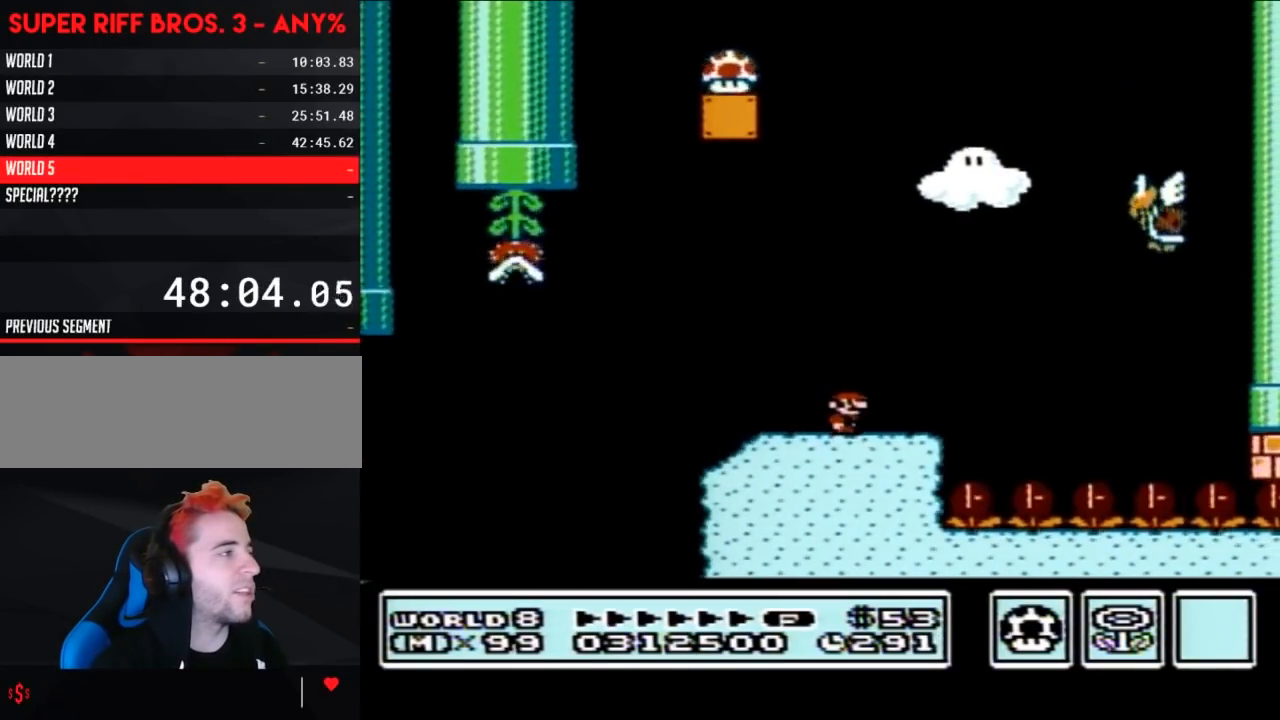
{"buttons": ["A", "B"], "events": [[100, "A", "down"]]}
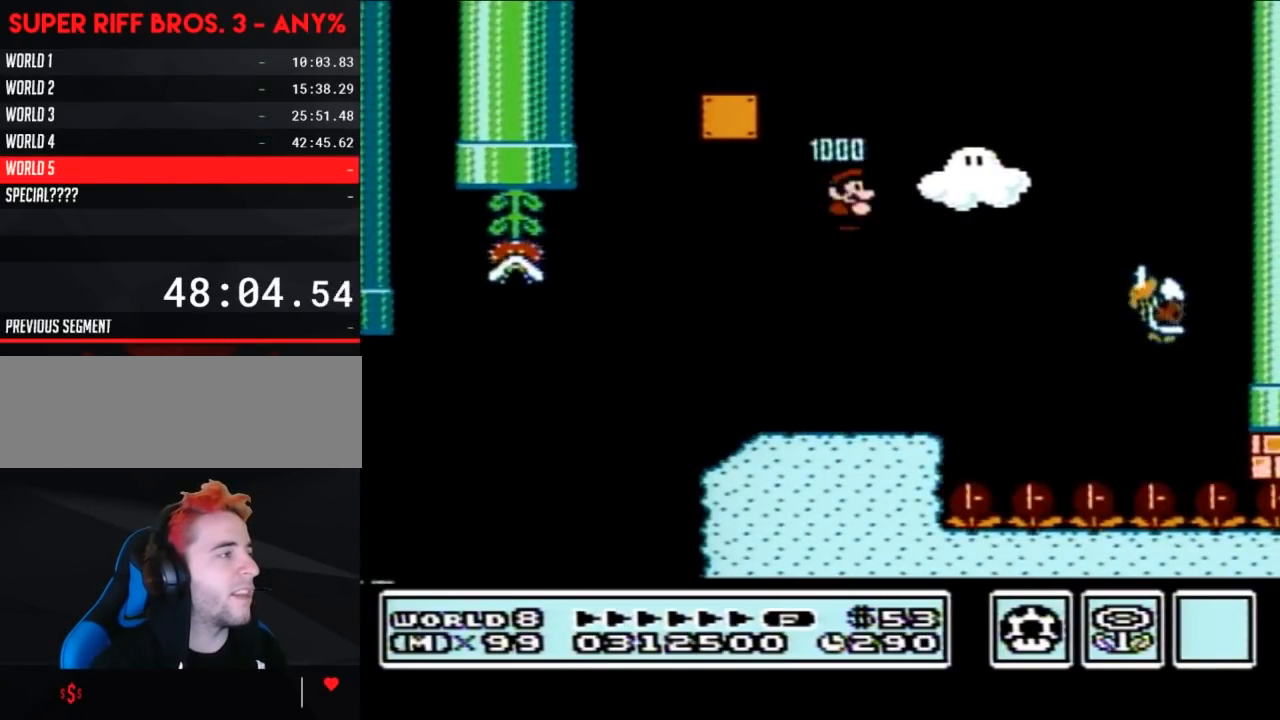
{"buttons": ["B"], "events": [[33, "A", "up"], [100, "B", "up"], [133, "B", "down"]]}
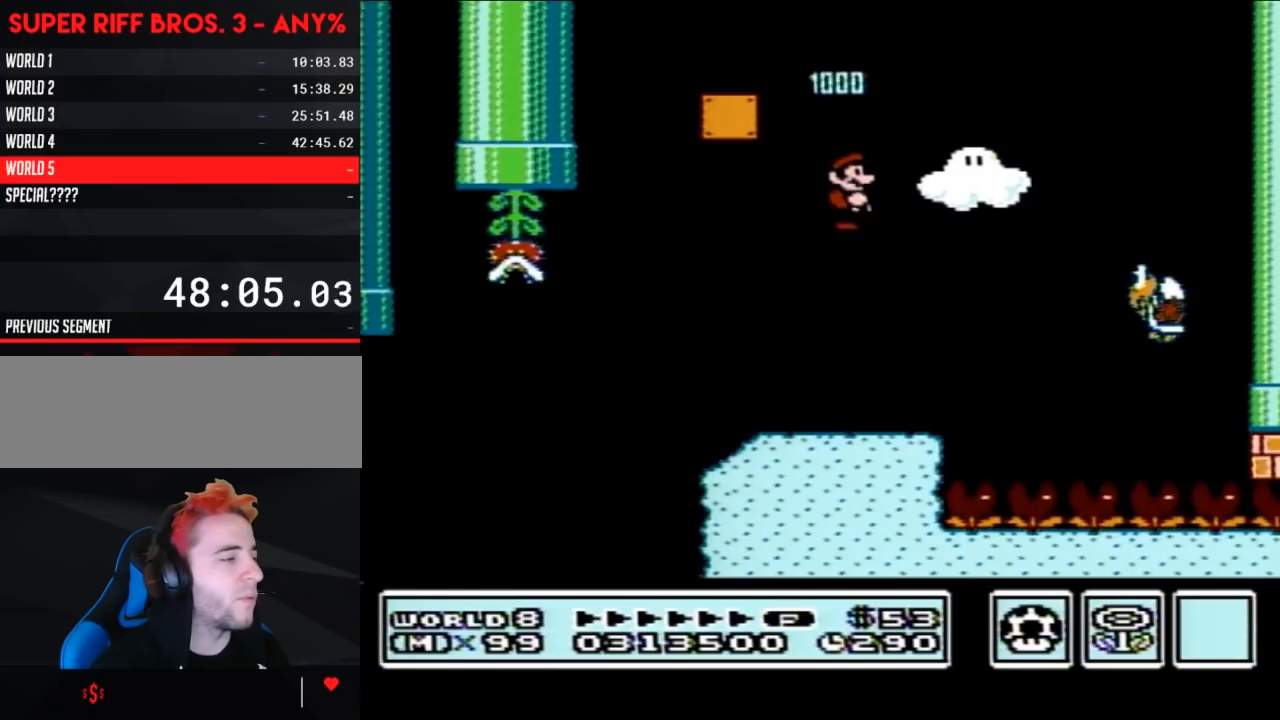
{"buttons": ["B", "DPAD_RIGHT"], "events": [[467, "DPAD_RIGHT", "down"]]}
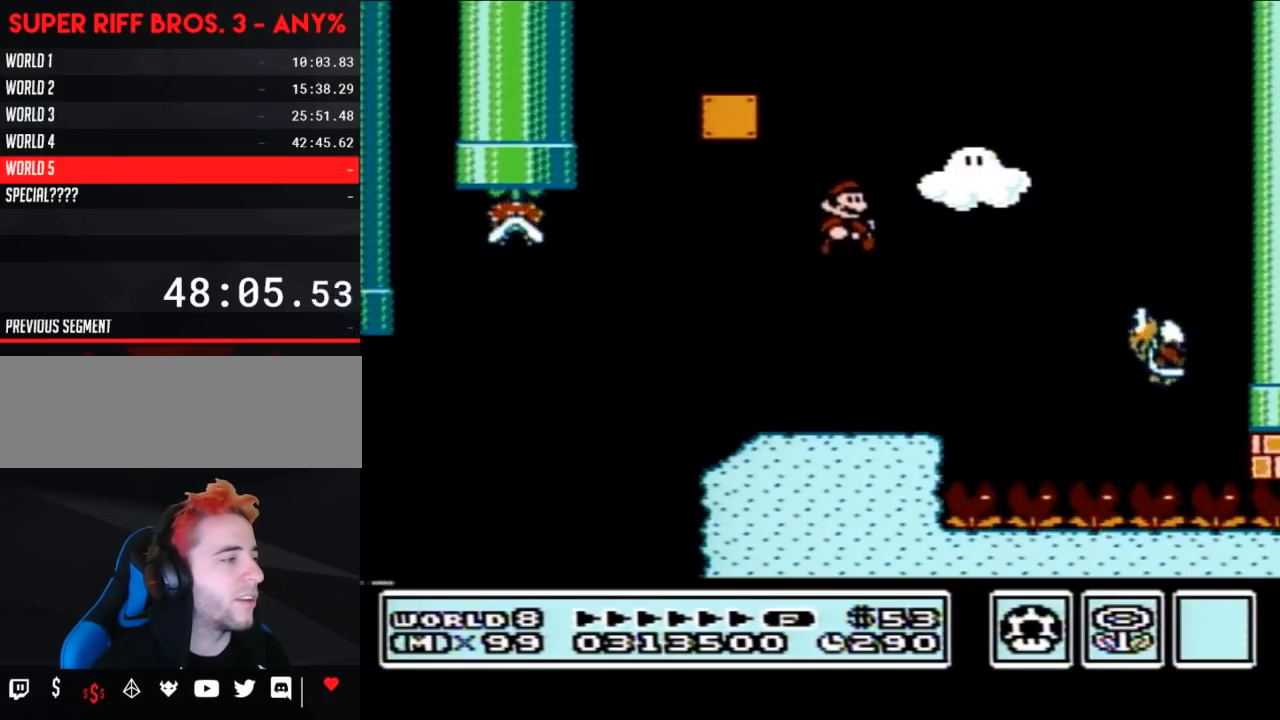
{"buttons": ["A", "B", "DPAD_RIGHT"], "events": [[383, "A", "down"]]}
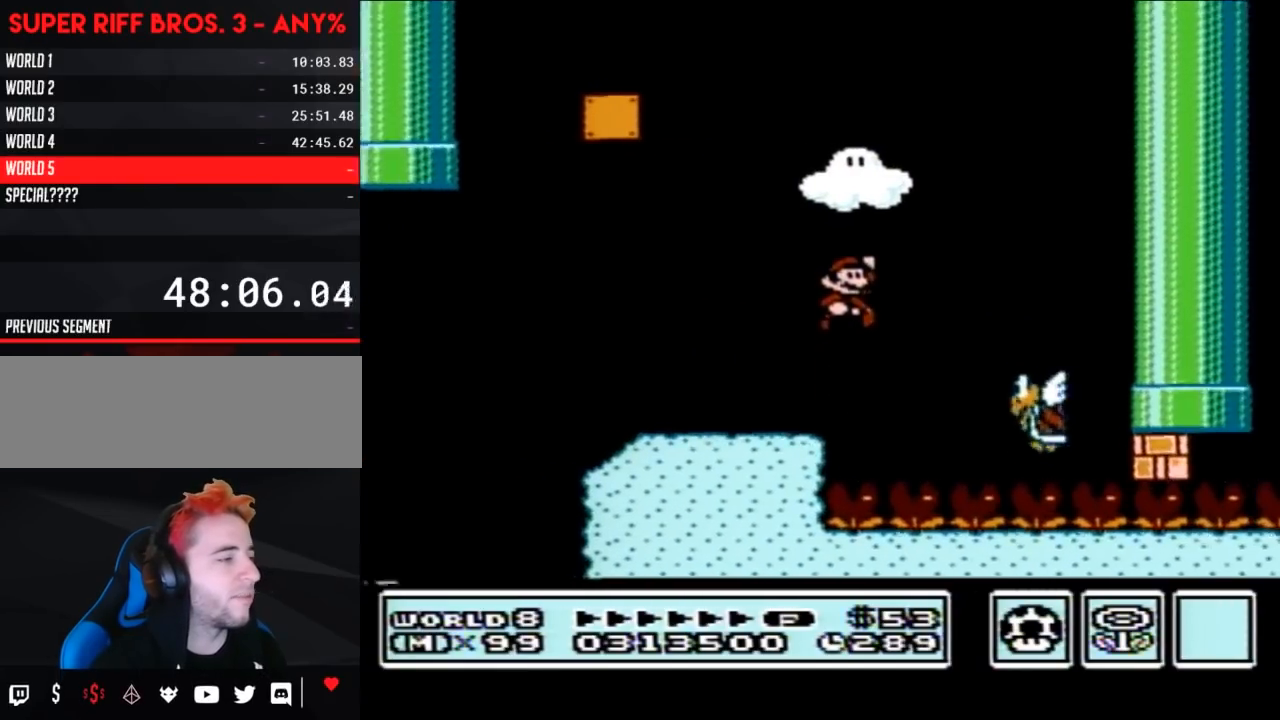
{"buttons": ["A", "B", "DPAD_LEFT"], "events": [[67, "A", "up"], [133, "DPAD_RIGHT", "up"], [250, "DPAD_LEFT", "down"], [350, "A", "down"]]}
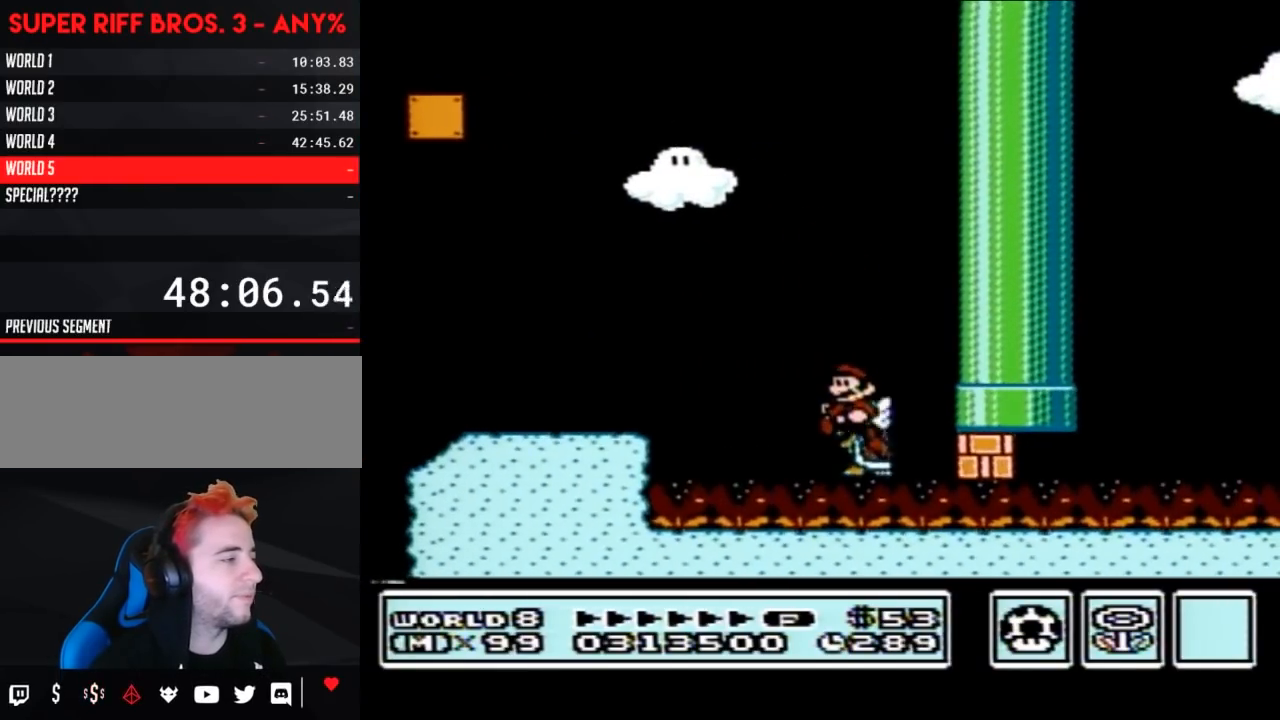
{"buttons": ["B", "DPAD_LEFT"], "events": [[100, "A", "up"], [100, "DPAD_LEFT", "up"], [333, "DPAD_LEFT", "down"]]}
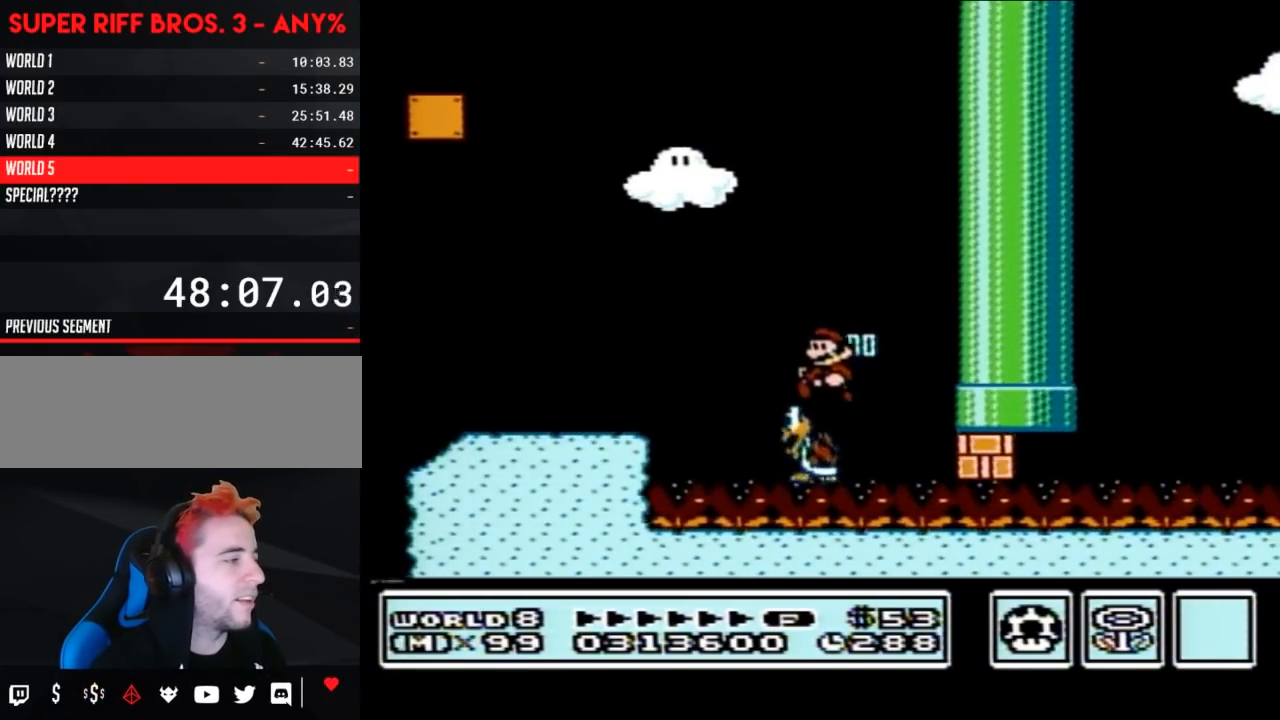
{"buttons": ["B", "DPAD_RIGHT"], "events": [[33, "A", "down"], [217, "A", "up"], [383, "DPAD_LEFT", "up"], [500, "DPAD_RIGHT", "down"]]}
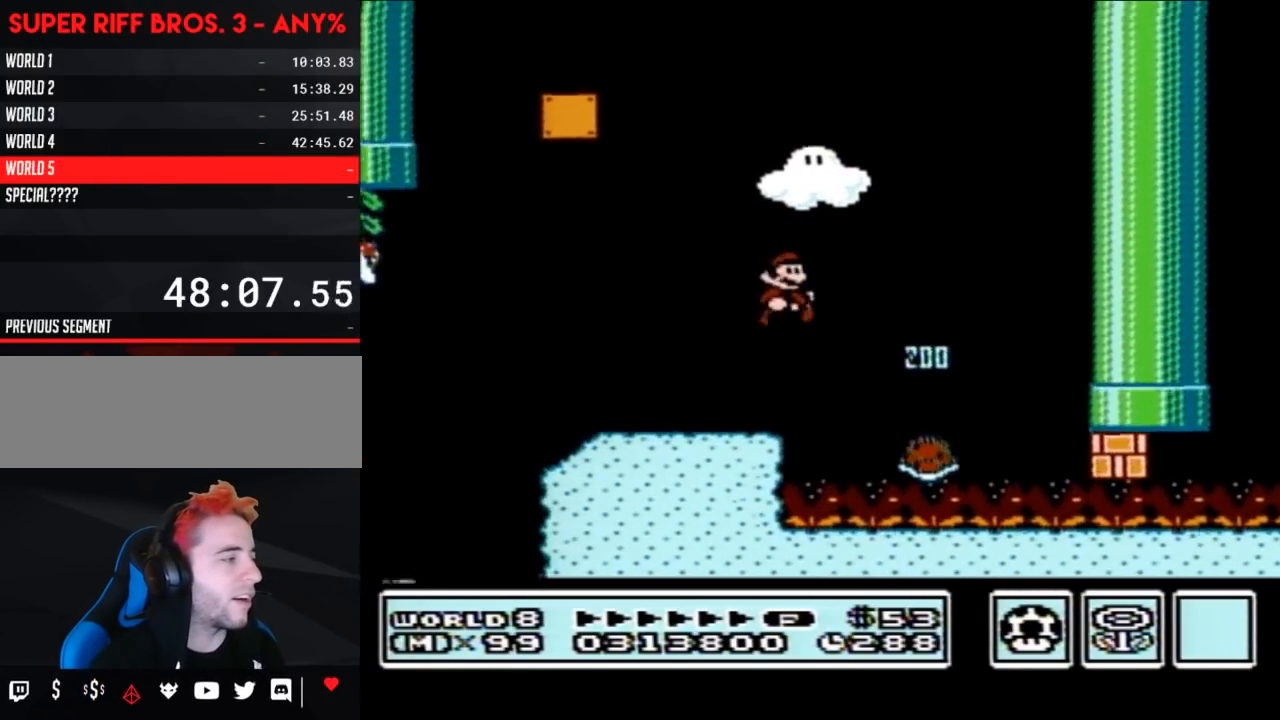
{"buttons": ["B", "DPAD_RIGHT"], "events": [[383, "A", "down"], [483, "A", "up"]]}
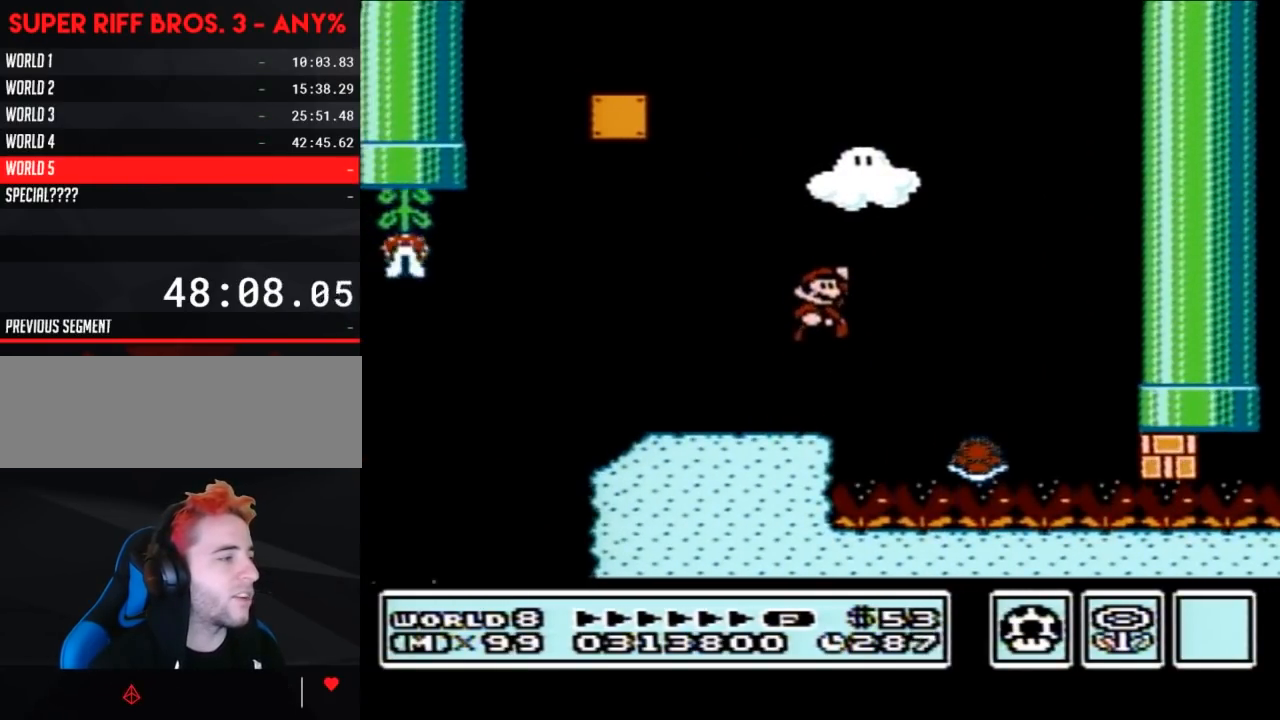
{"buttons": ["B", "DPAD_RIGHT"], "events": []}
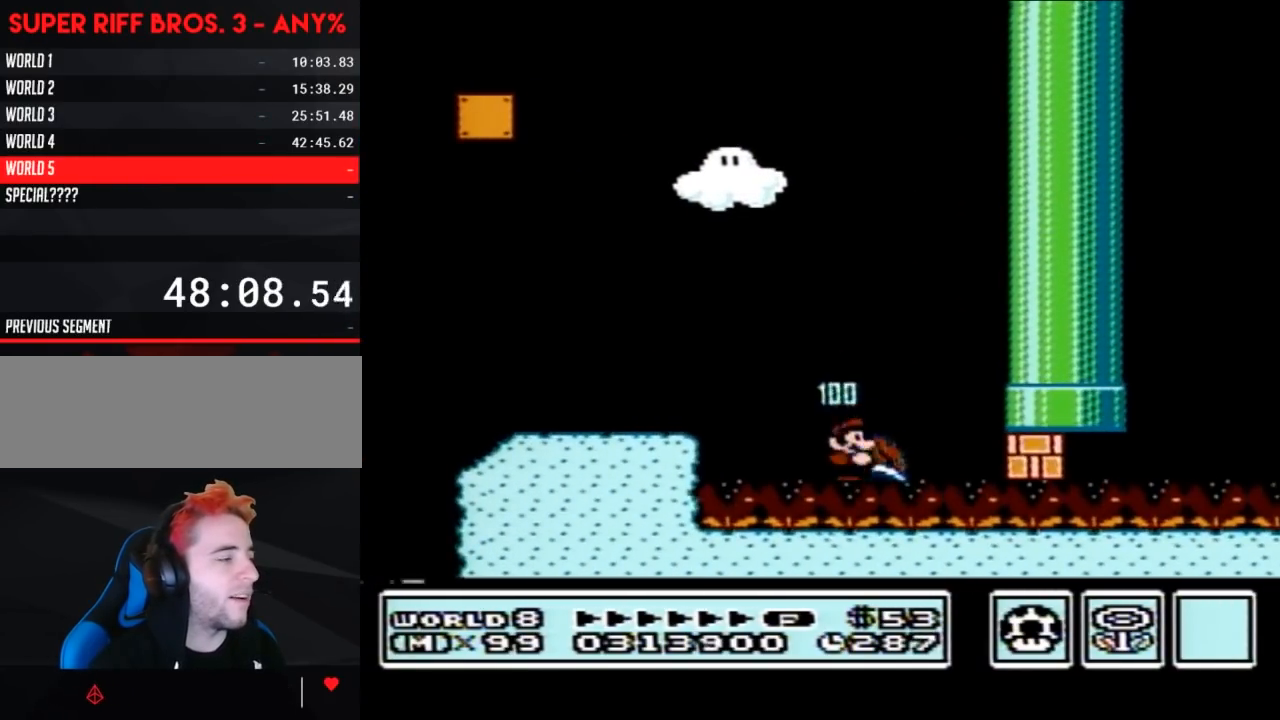
{"buttons": ["B", "DPAD_RIGHT"], "events": []}
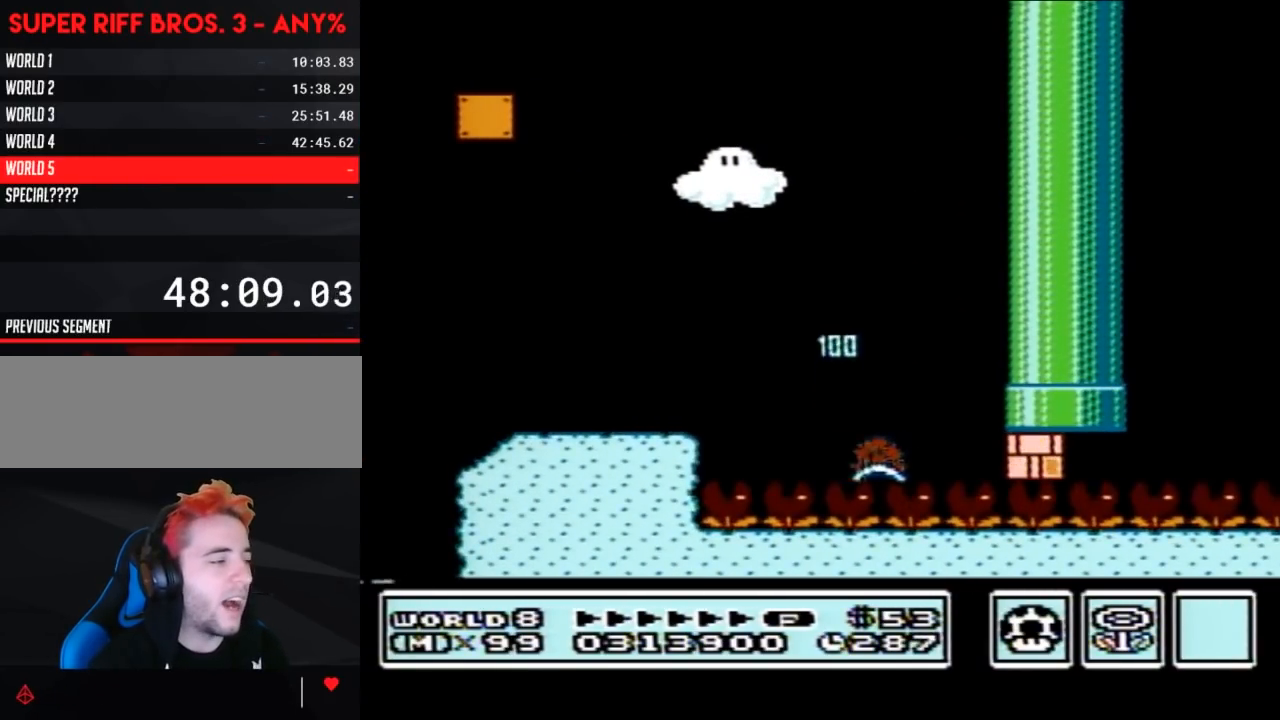
{"buttons": ["B", "DPAD_RIGHT"], "events": []}
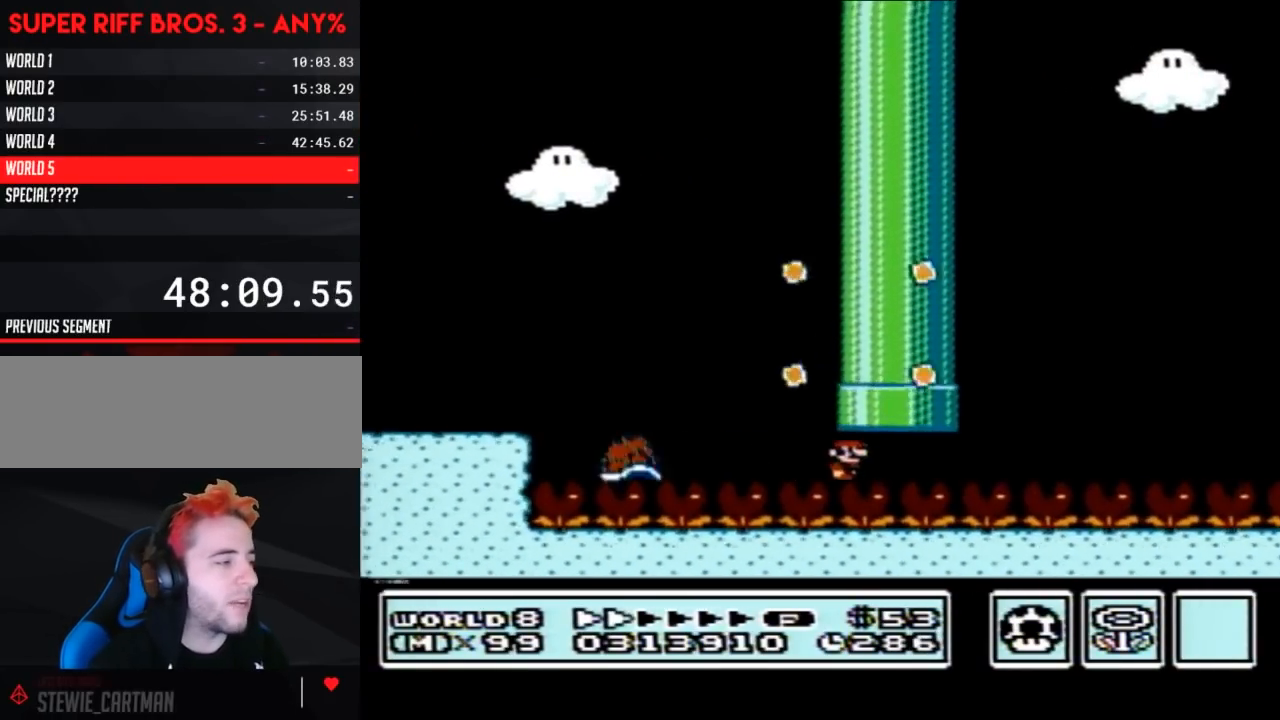
{"buttons": ["B", "DPAD_RIGHT"], "events": []}
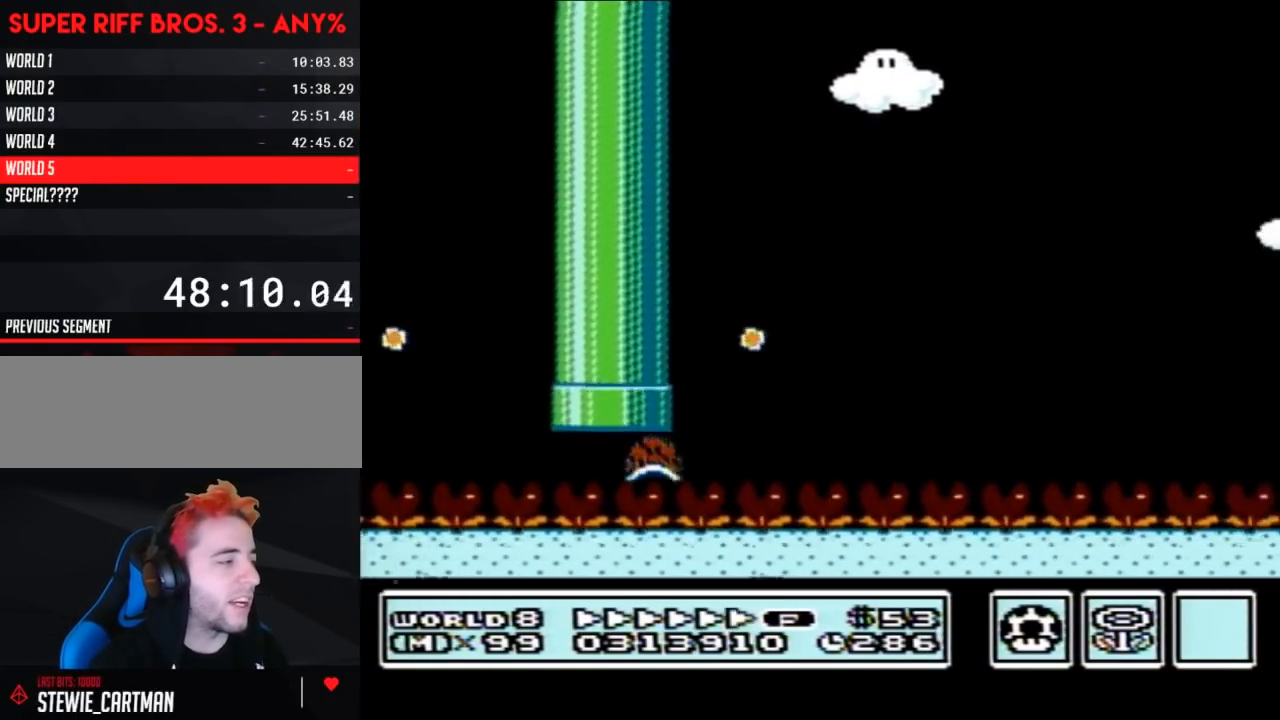
{"buttons": ["B", "DPAD_RIGHT"], "events": [[217, "A", "down"], [250, "DPAD_LEFT", "down"], [250, "DPAD_RIGHT", "up"], [317, "A", "up"], [350, "DPAD_LEFT", "up"], [350, "DPAD_RIGHT", "down"]]}
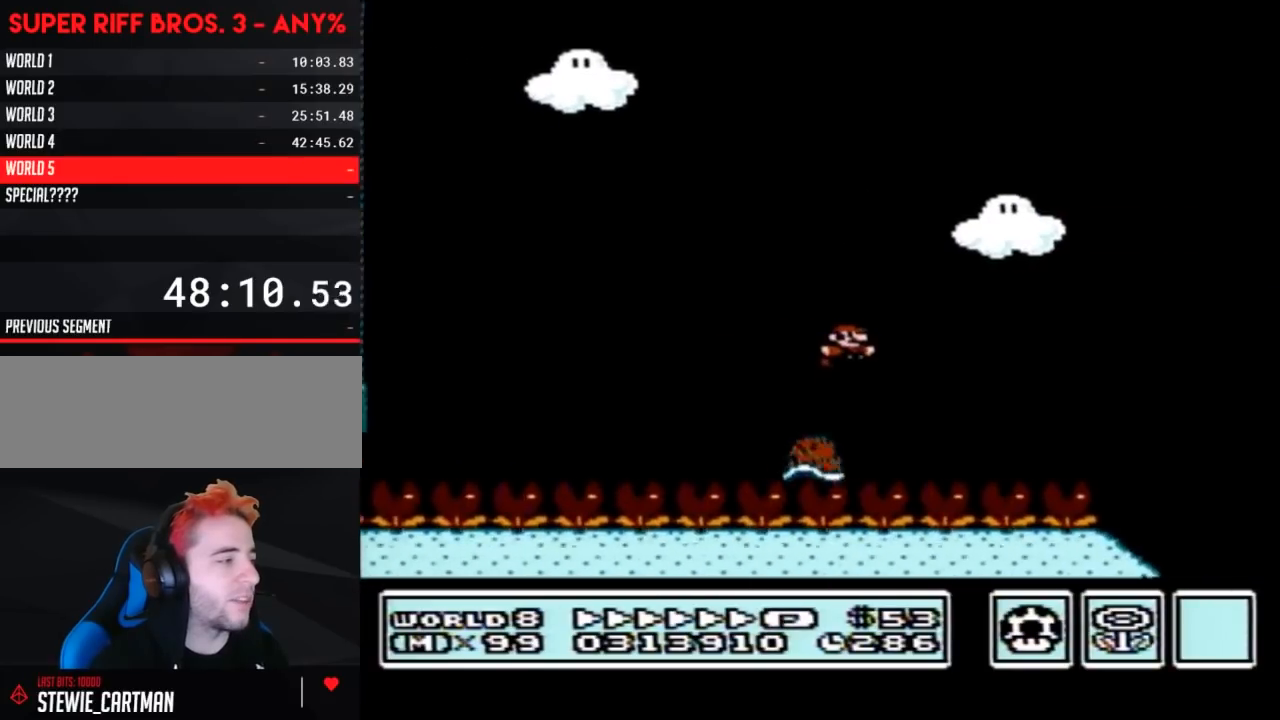
{"buttons": ["A", "B", "DPAD_RIGHT"], "events": [[33, "A", "down"]]}
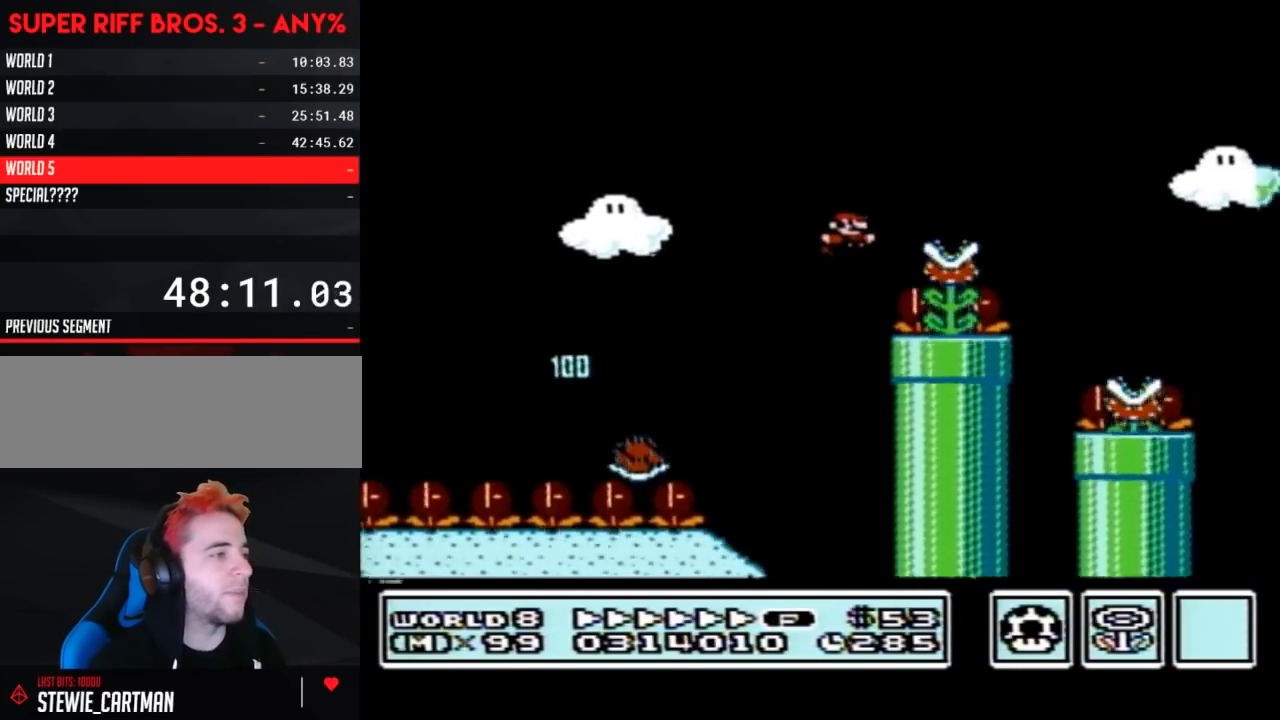
{"buttons": ["B", "DPAD_LEFT"], "events": [[317, "DPAD_RIGHT", "up"], [350, "DPAD_LEFT", "down"], [500, "A", "up"]]}
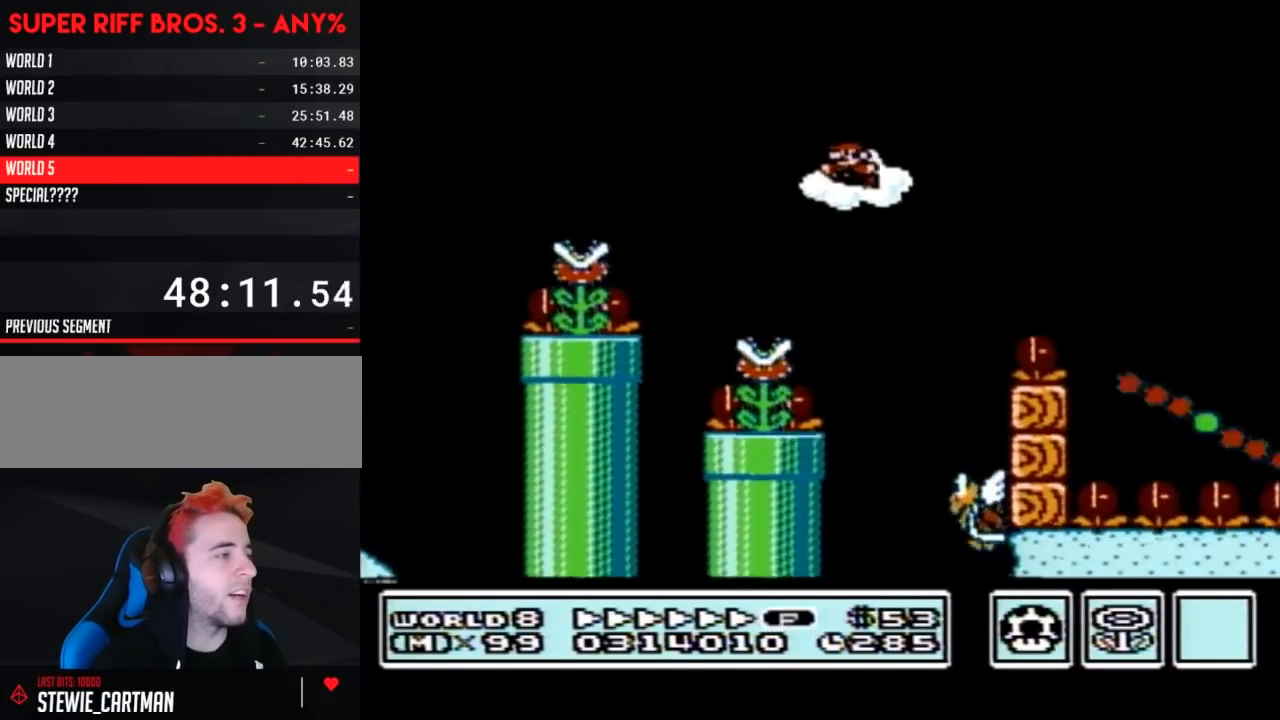
{"buttons": ["A", "B", "DPAD_LEFT"], "events": [[133, "DPAD_LEFT", "up"], [317, "DPAD_LEFT", "down"], [350, "A", "down"]]}
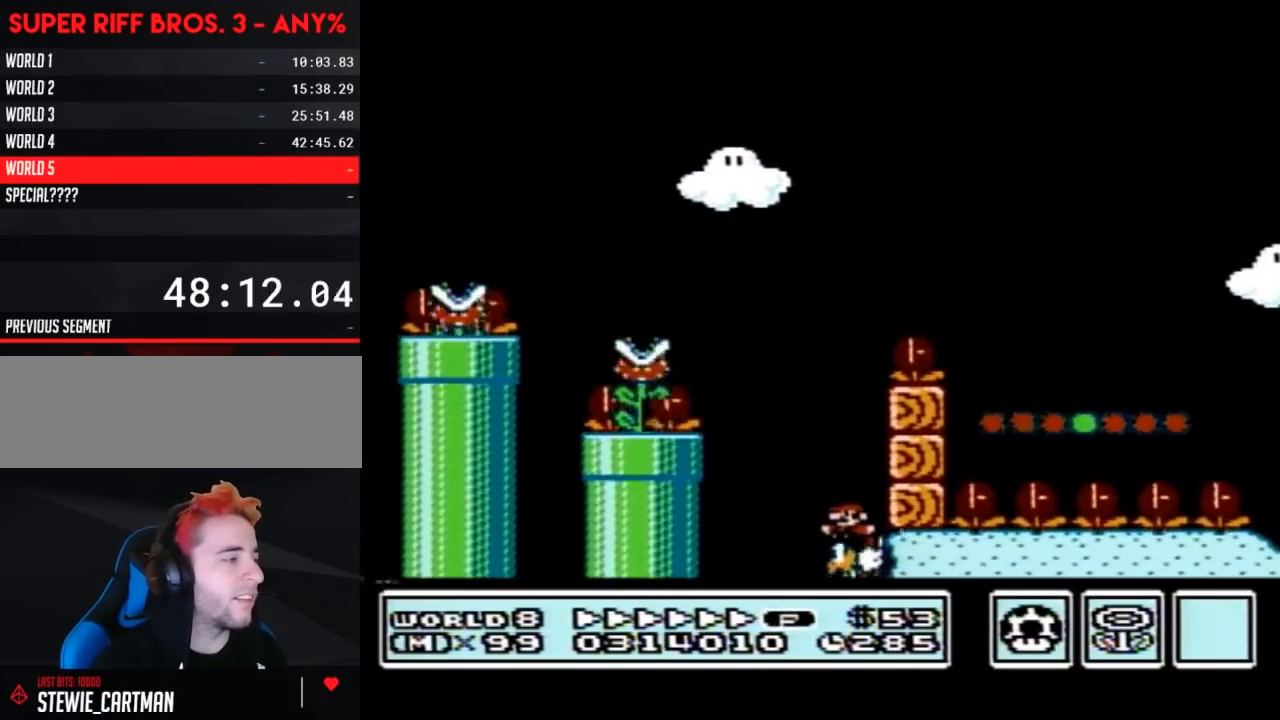
{"buttons": ["A", "B", "DPAD_RIGHT"], "events": [[167, "DPAD_LEFT", "up"], [217, "DPAD_RIGHT", "down"]]}
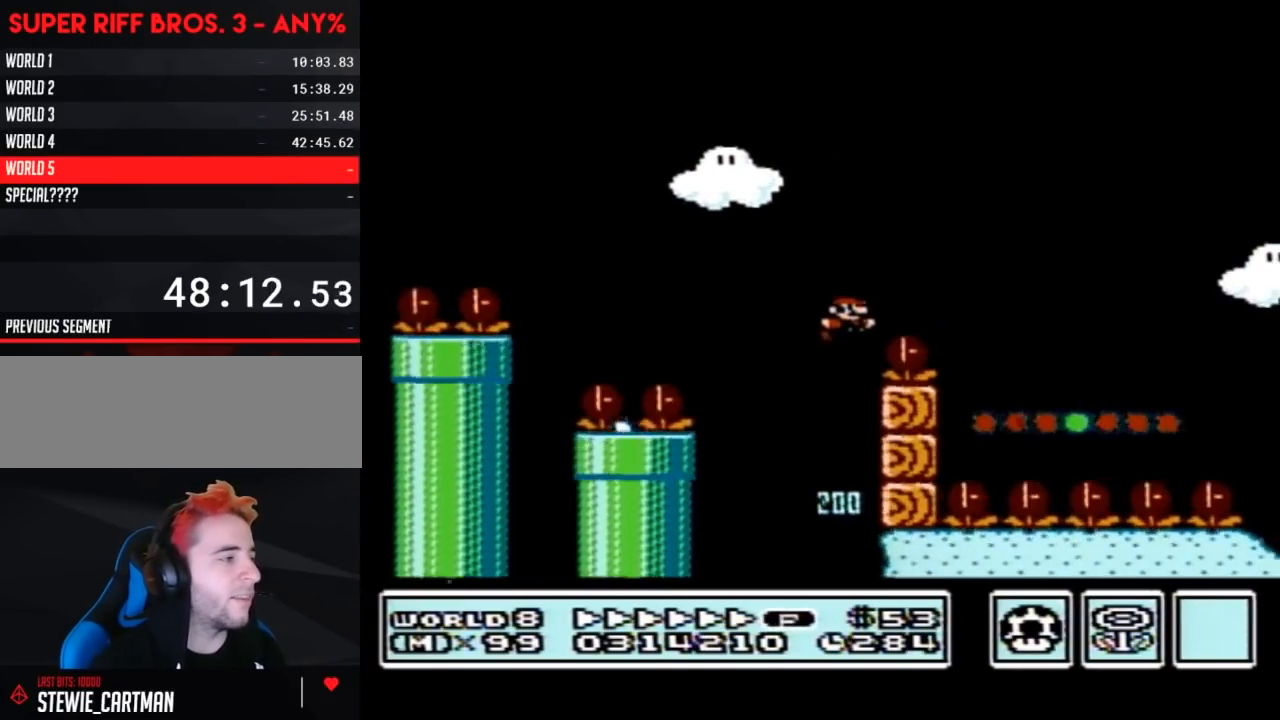
{"buttons": ["B", "DPAD_RIGHT"], "events": [[283, "A", "up"]]}